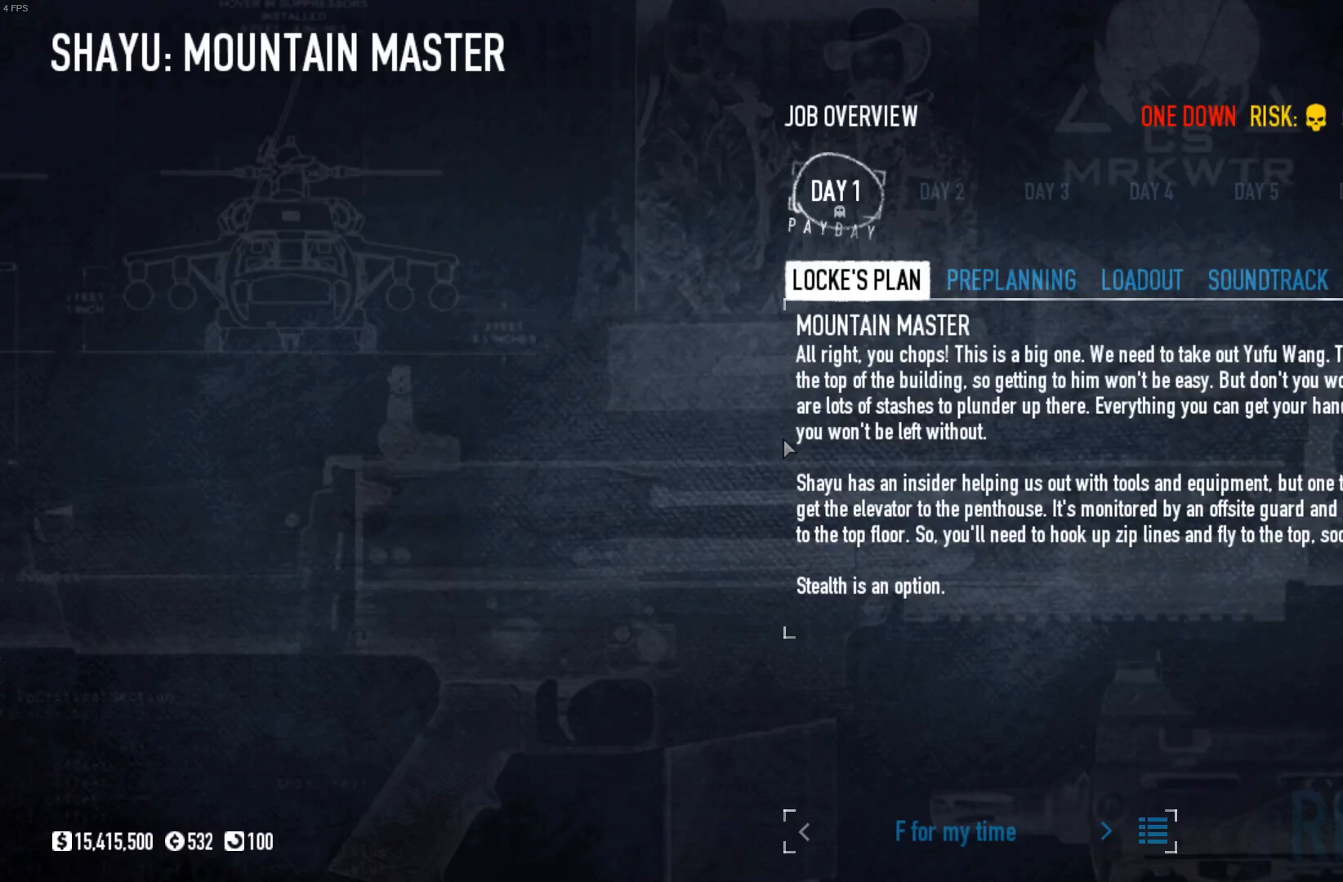
Gameplay with keyboard and mouse; each line is a JSON object with the keys and mouse buttons held at the frame after it. "events" lists presses ("down") and releases ("up") of "a", "ctrl", "d", "e", "f", "q", "r", "s", "shift", "space", "tab", "w", "mouse_left", "mouse_wheel", "mouse_right", "mouse_mb4" and "mouse_mb5" between this image and that frame as [ms after this image, input, new state], when the widget could be followed in between. "mouse_left", "mouse_wheel", "mouse_right", "mouse_mb4", "mouse_mb5" = the "left", "wheel", "right", "mb4", "mb5" buttons of the "mouse" list. No other keys are recorded. "wheel" means that the mouse wheel is clicked or scrolled. Mouse movement is not recorded.
{"keys": [], "mouse": [], "events": []}
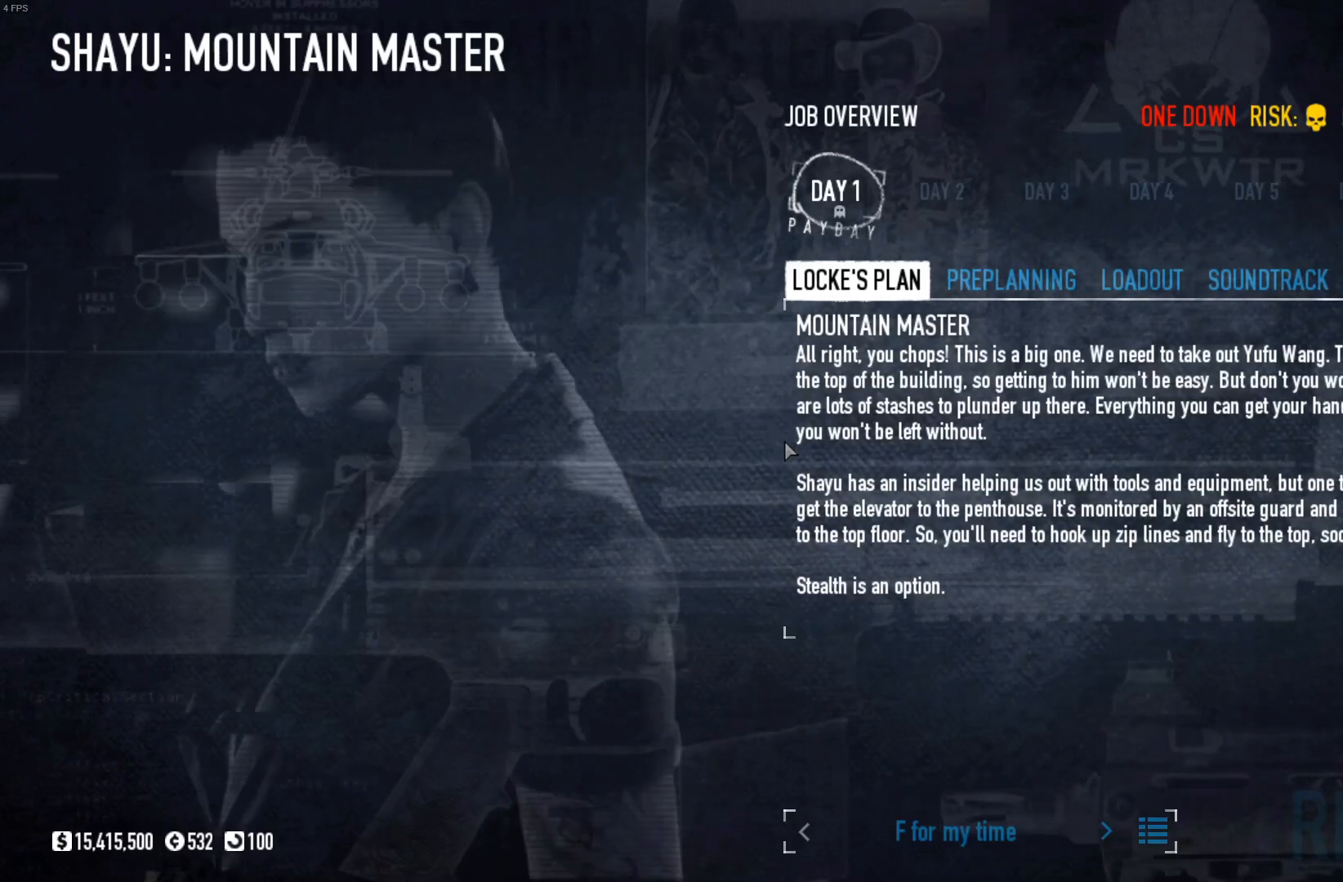
{"keys": [], "mouse": ["left"], "events": [[483, "mouse_left", "down"]]}
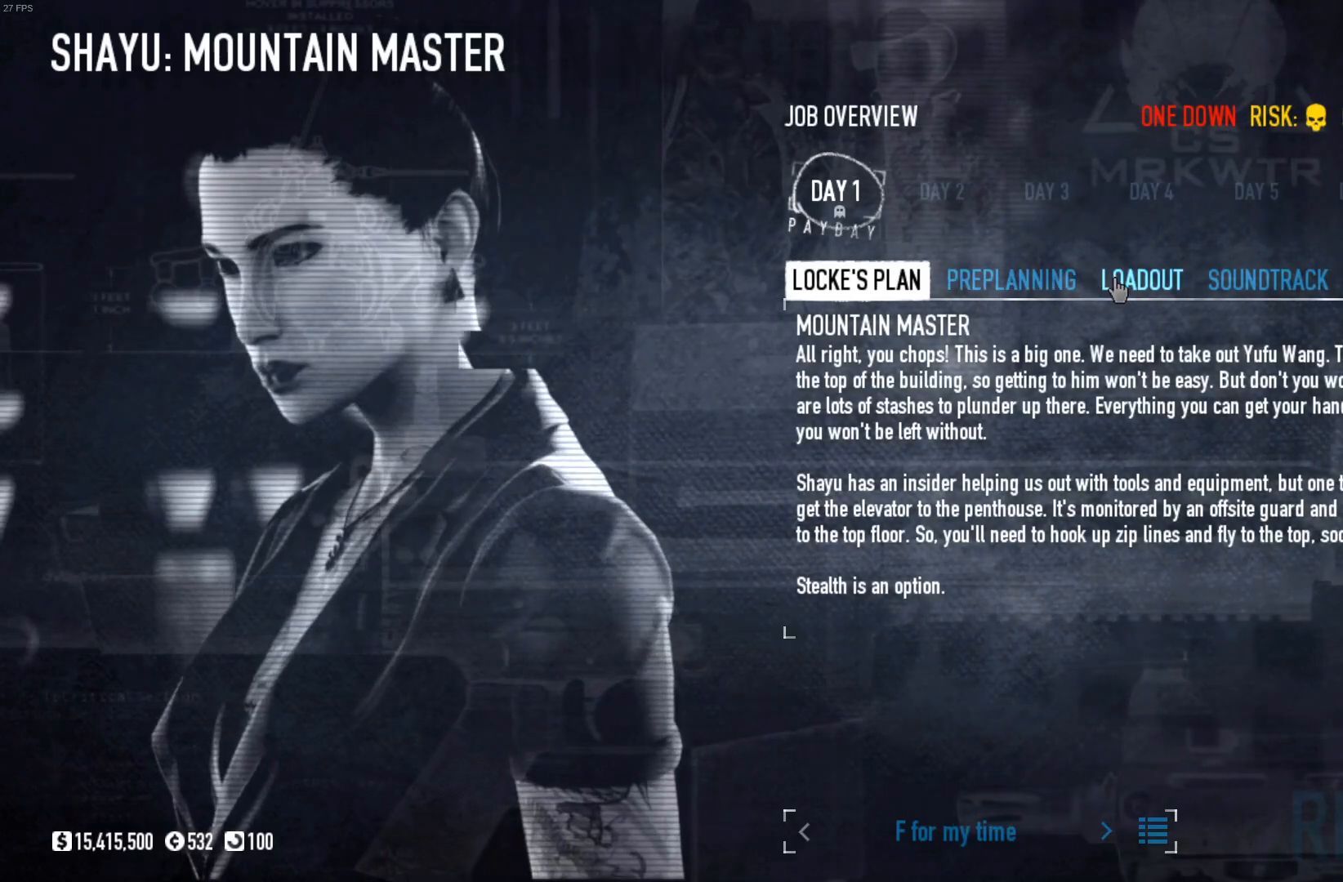
{"keys": [], "mouse": [], "events": [[117, "mouse_left", "up"]]}
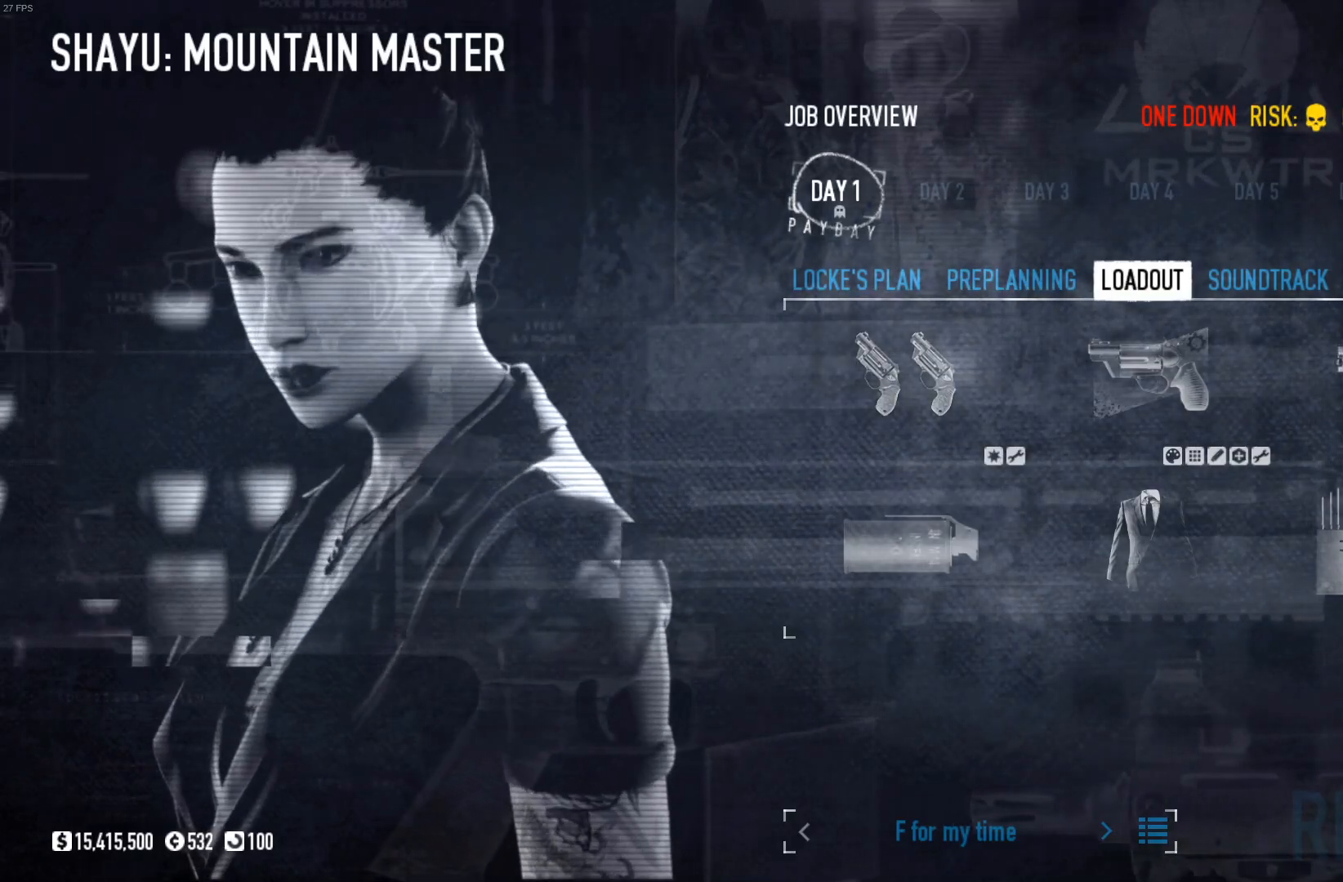
{"keys": [], "mouse": ["left"], "events": [[433, "mouse_left", "down"]]}
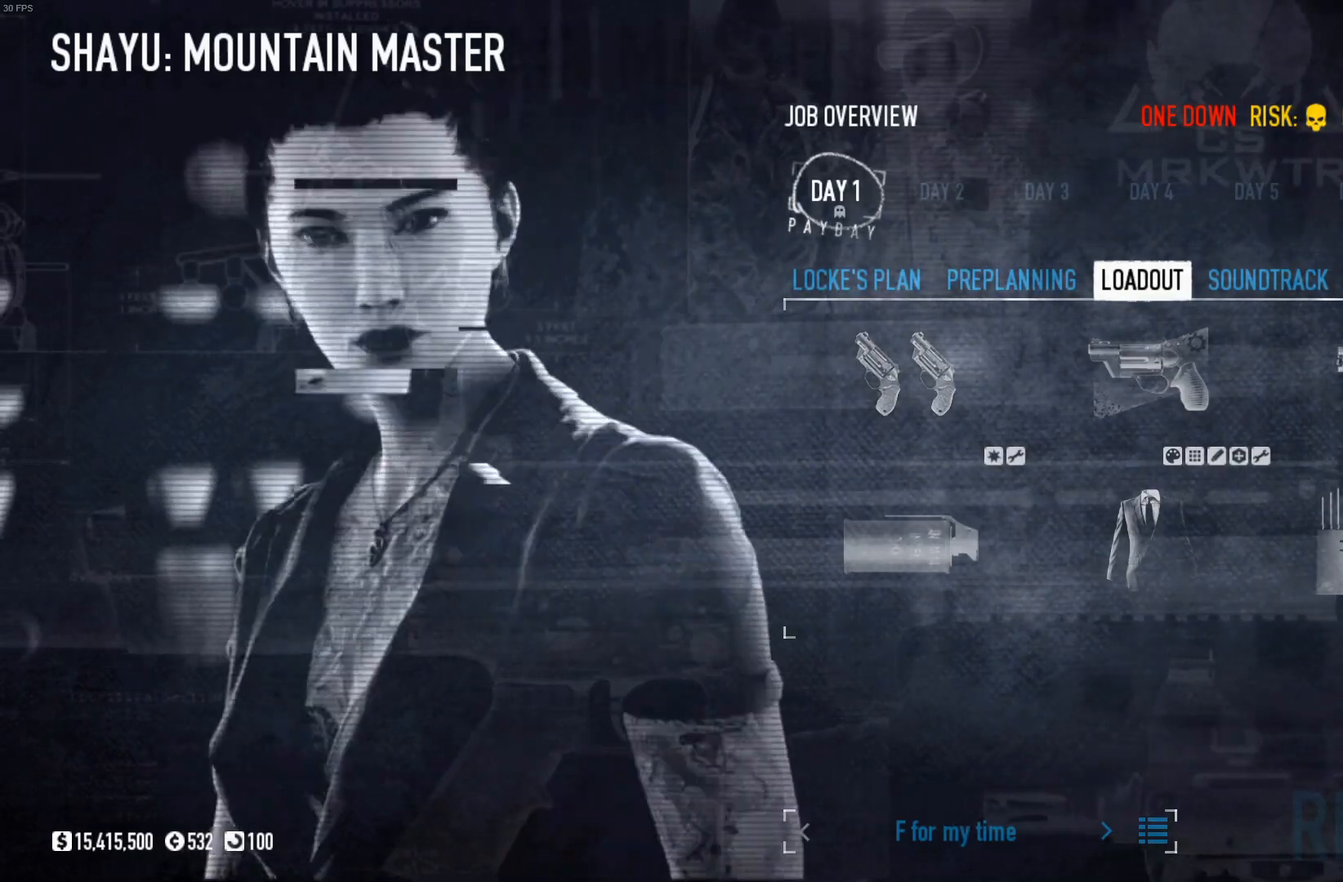
{"keys": [], "mouse": [], "events": [[50, "mouse_left", "up"]]}
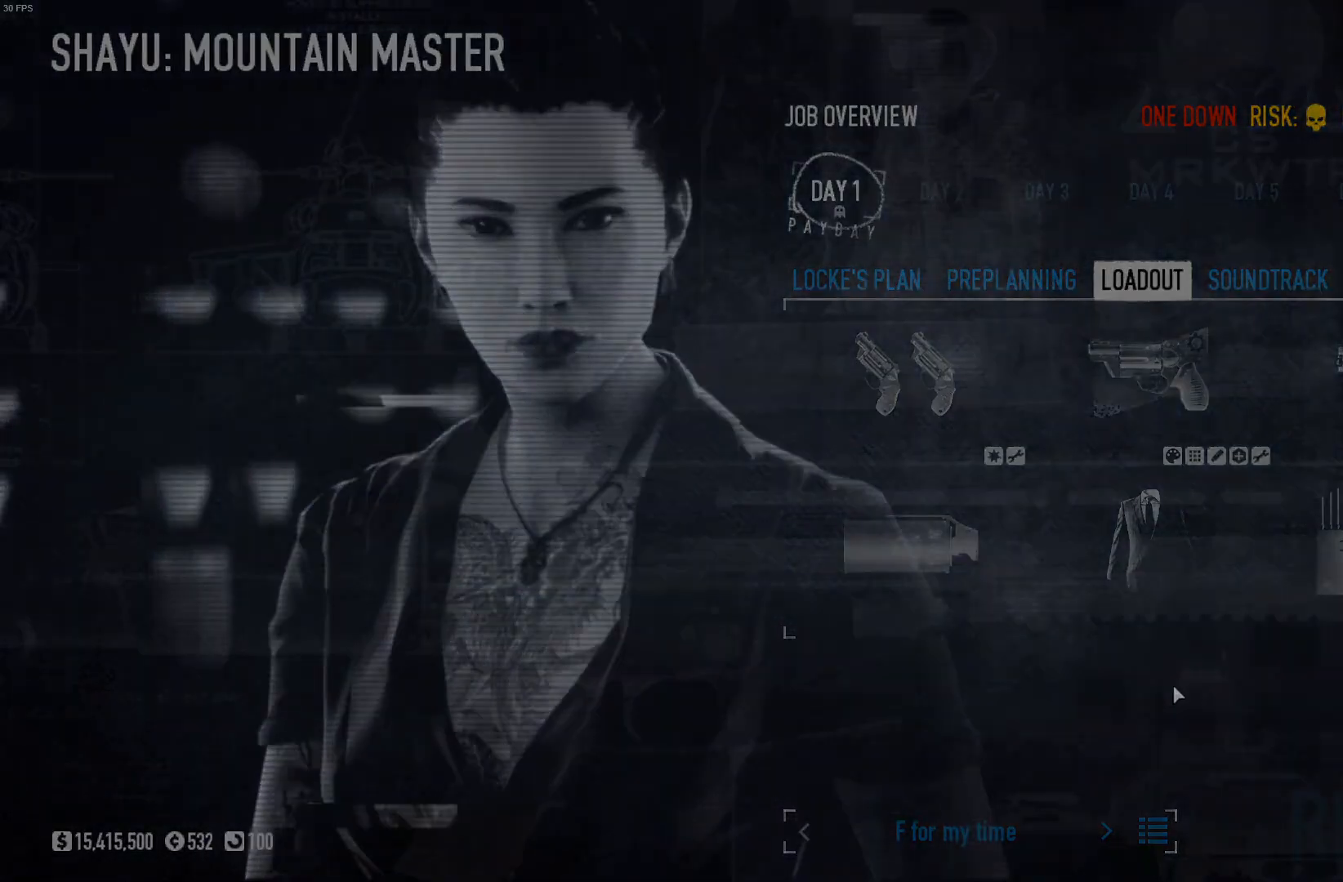
{"keys": ["w"], "mouse": [], "events": [[233, "w", "down"]]}
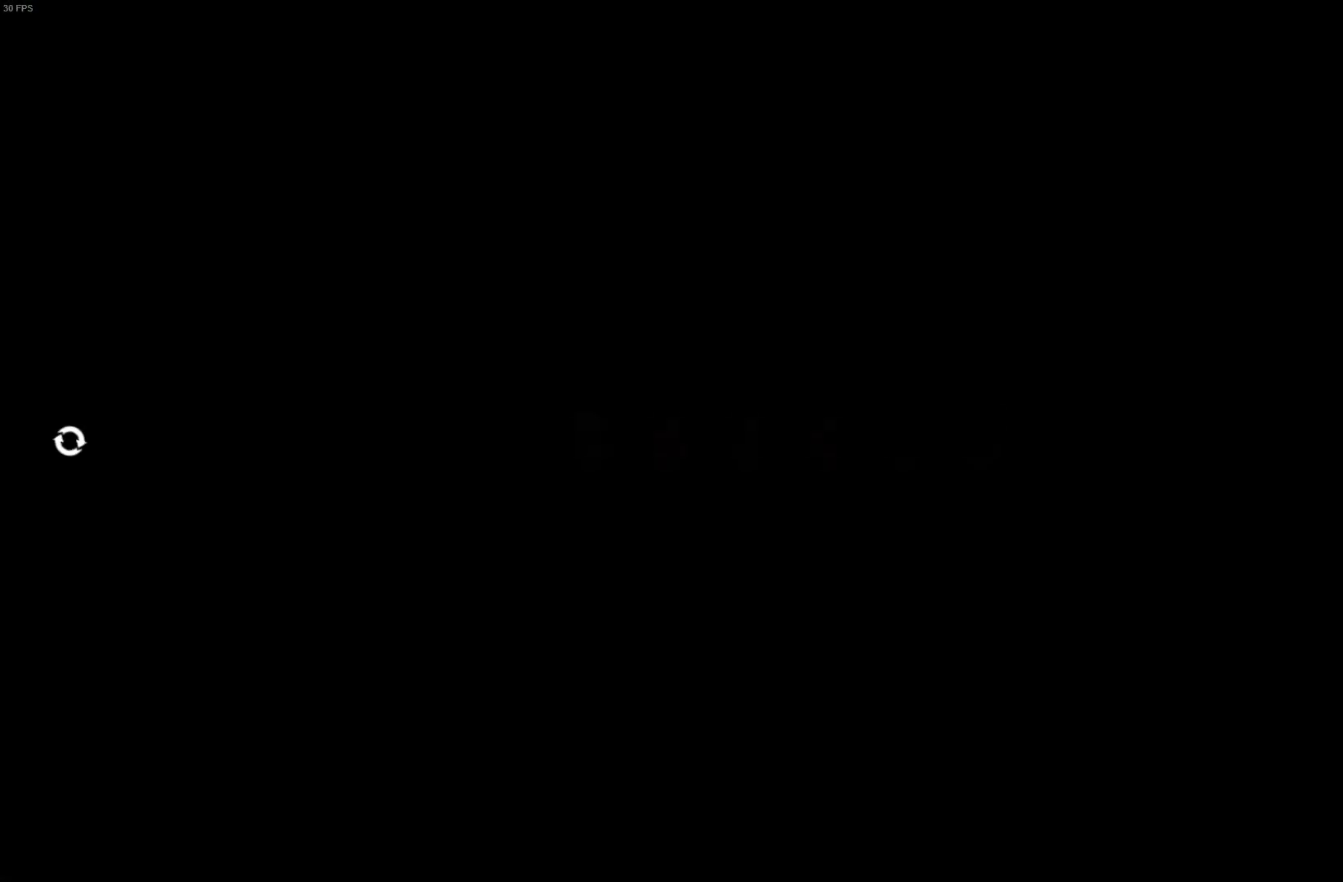
{"keys": ["w"], "mouse": [], "events": []}
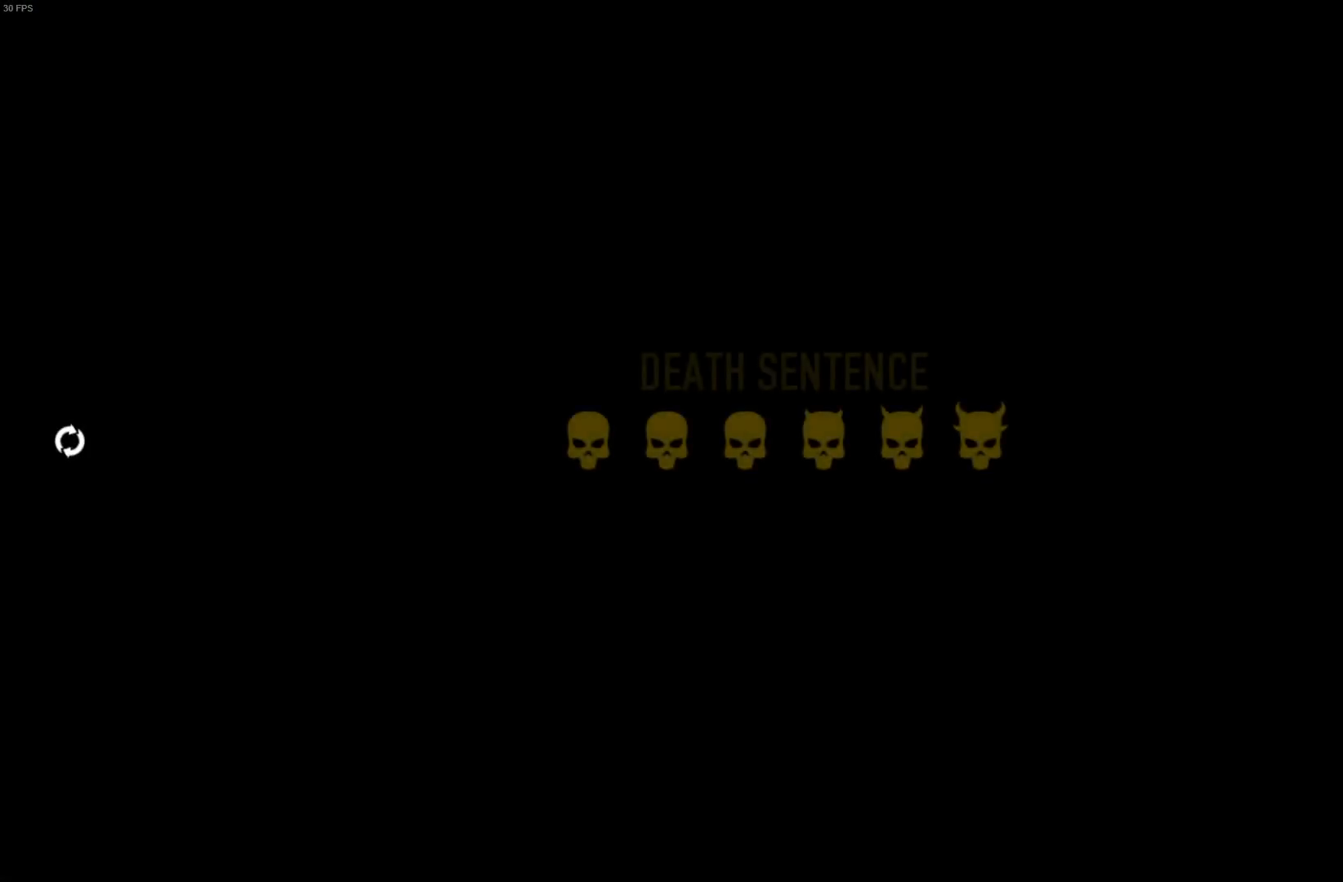
{"keys": ["w"], "mouse": [], "events": []}
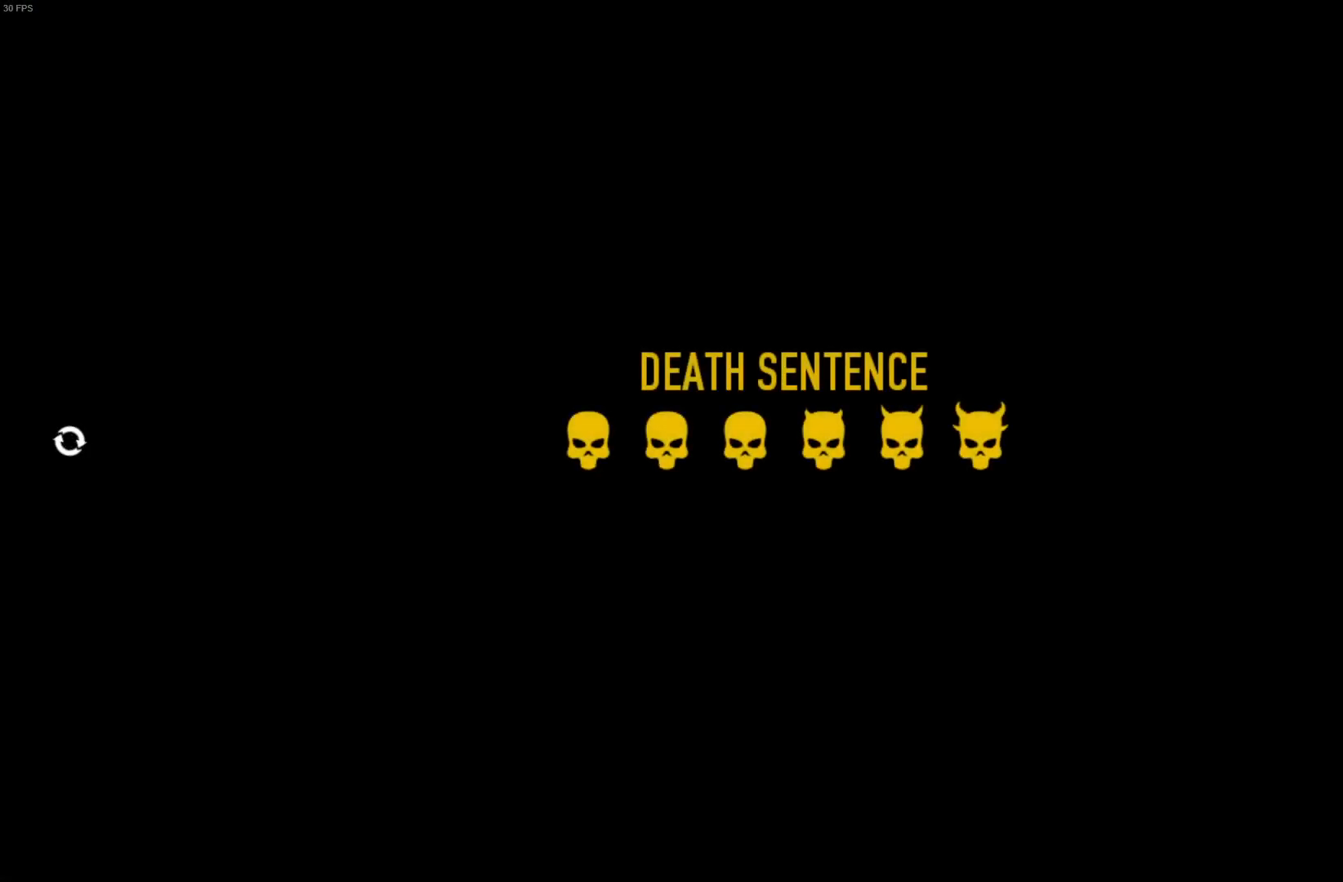
{"keys": ["w"], "mouse": [], "events": []}
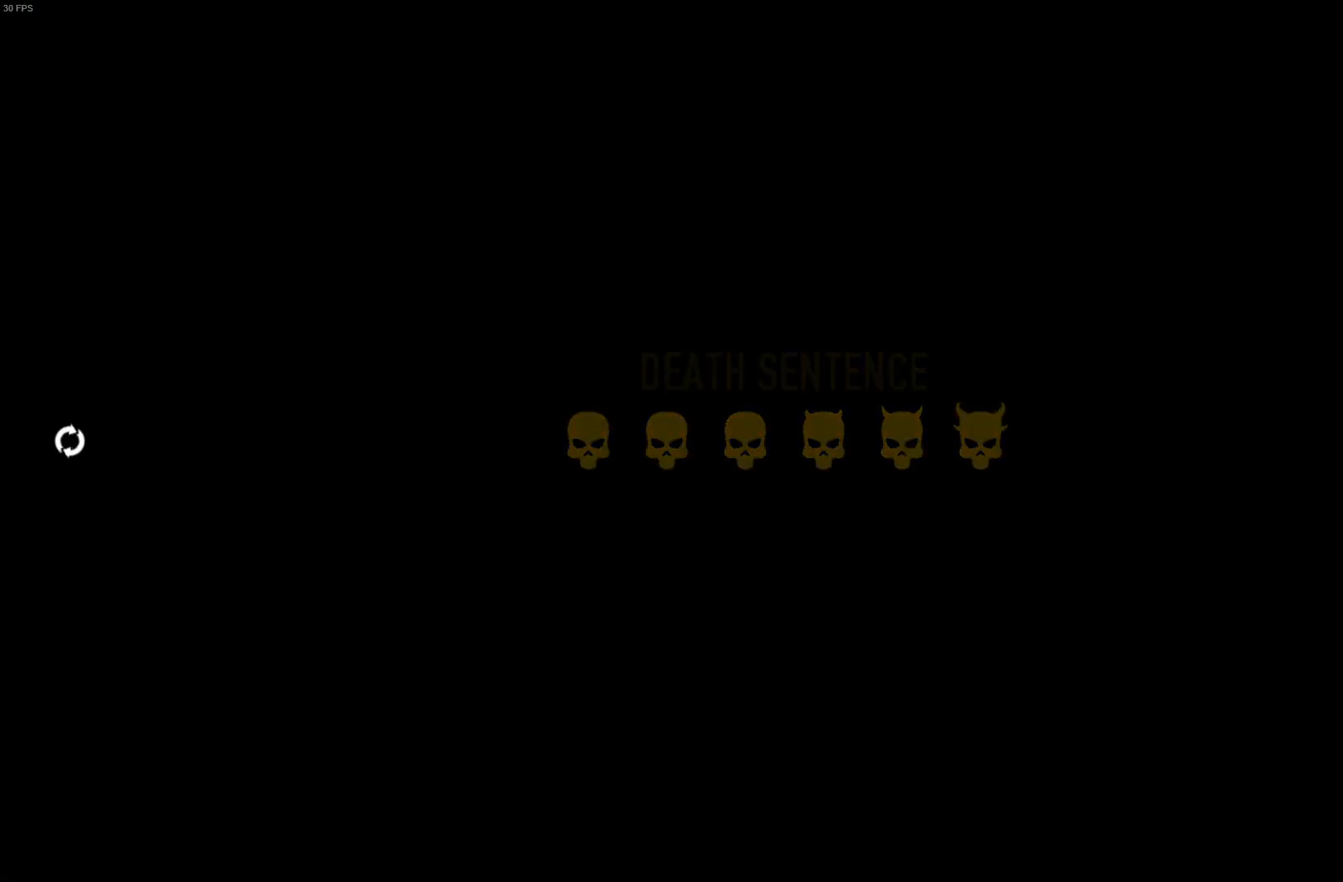
{"keys": ["w"], "mouse": [], "events": []}
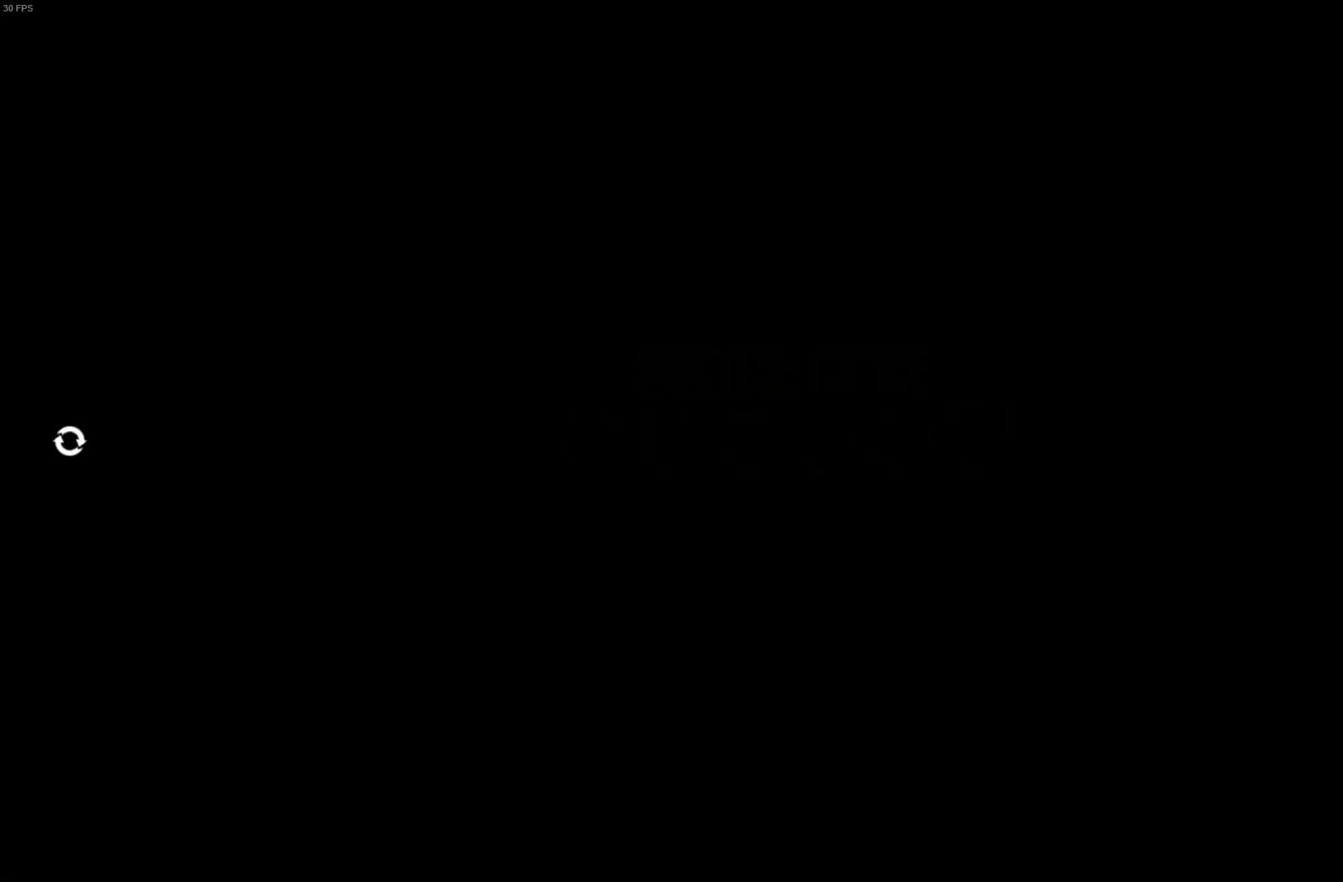
{"keys": ["w"], "mouse": [], "events": []}
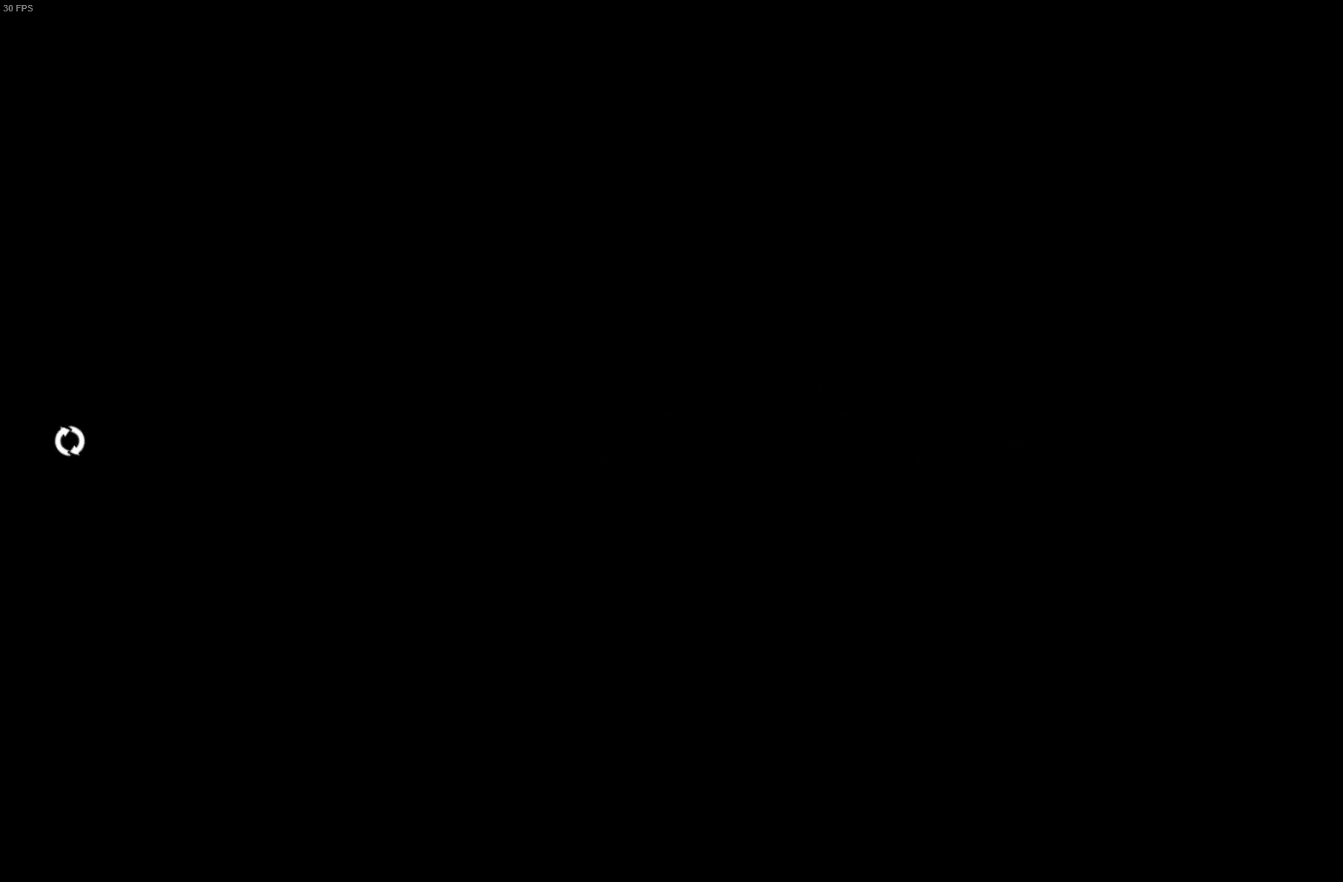
{"keys": ["w"], "mouse": [], "events": []}
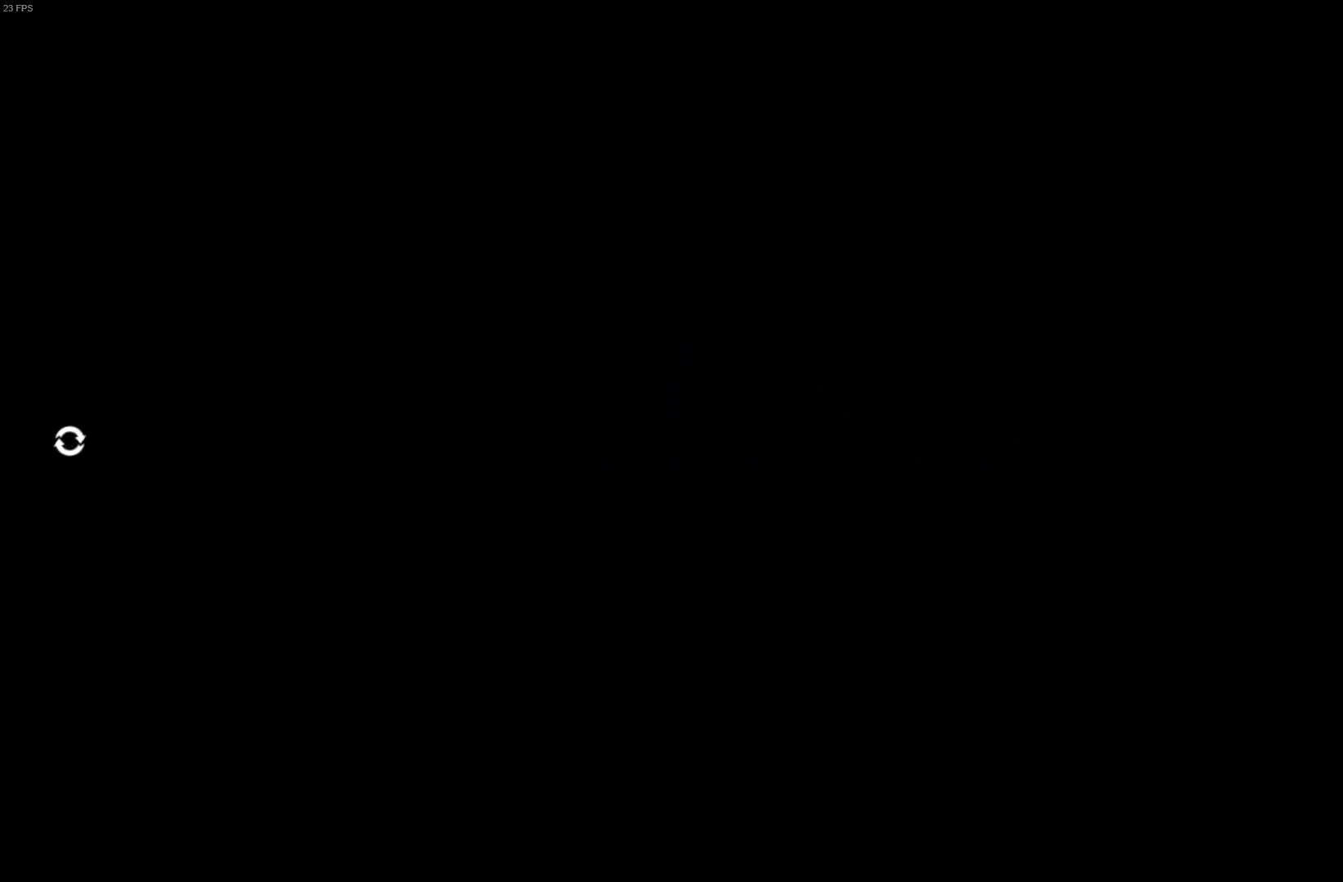
{"keys": ["w"], "mouse": [], "events": []}
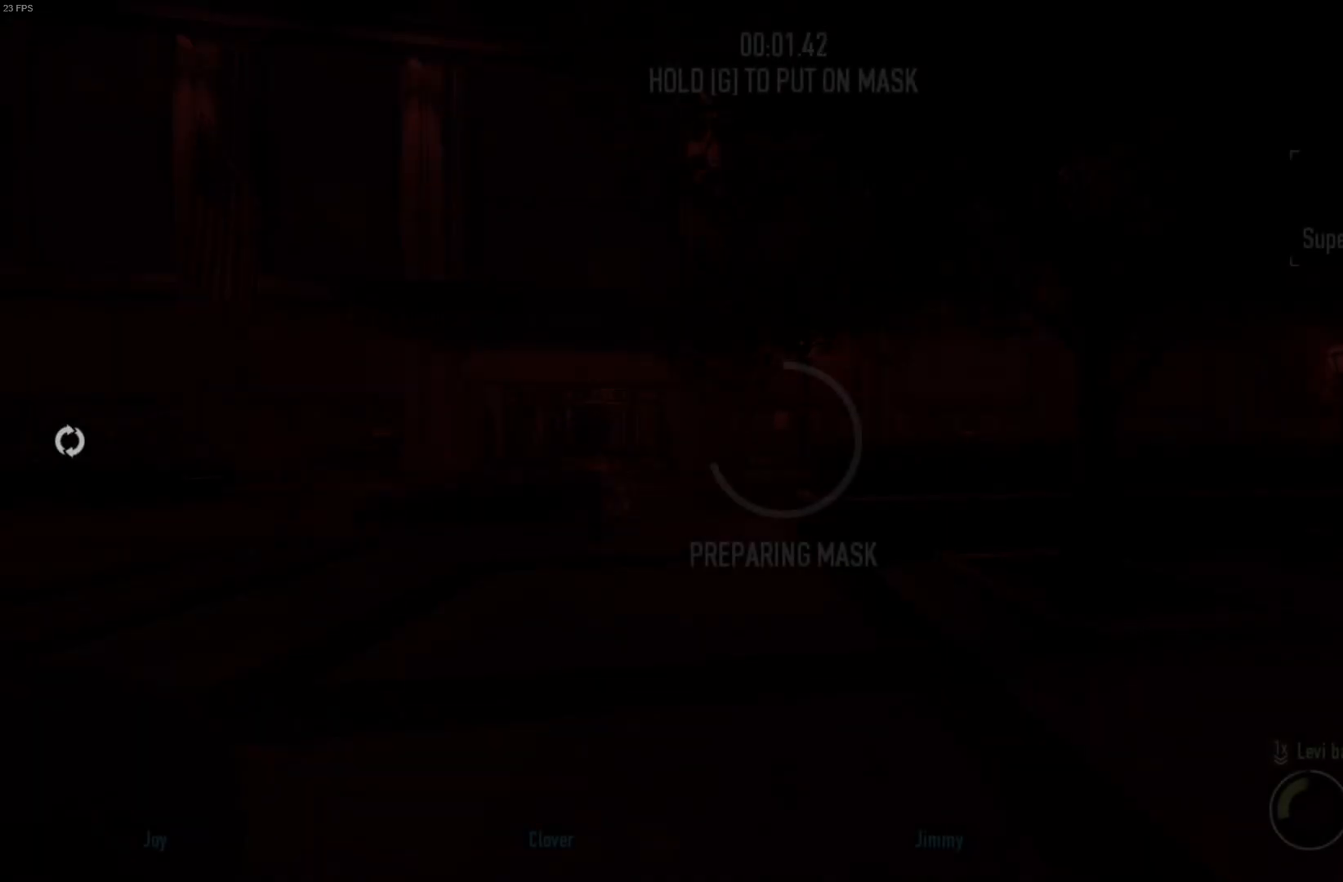
{"keys": ["w"], "mouse": [], "events": []}
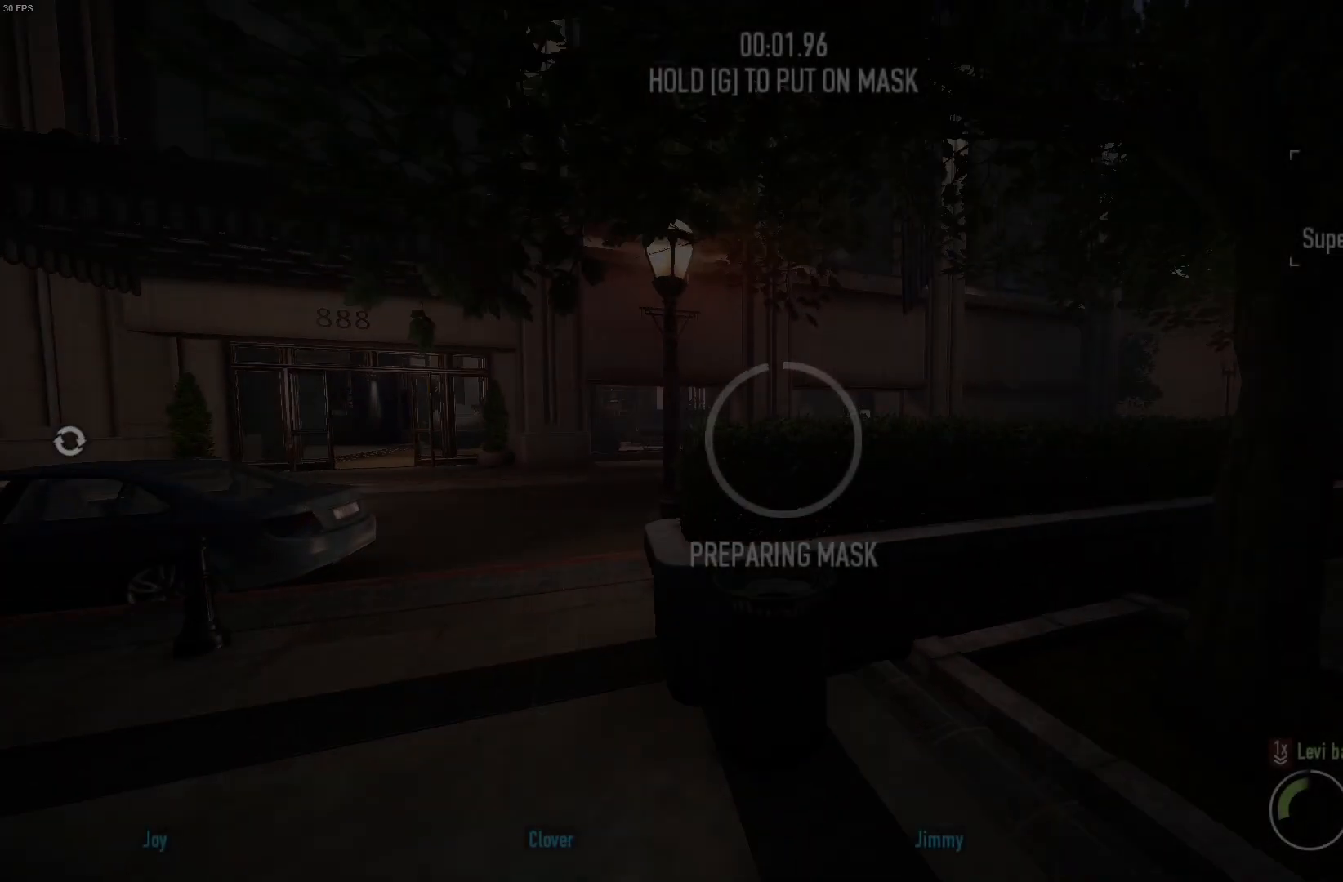
{"keys": ["a", "w"], "mouse": [], "events": [[50, "a", "down"]]}
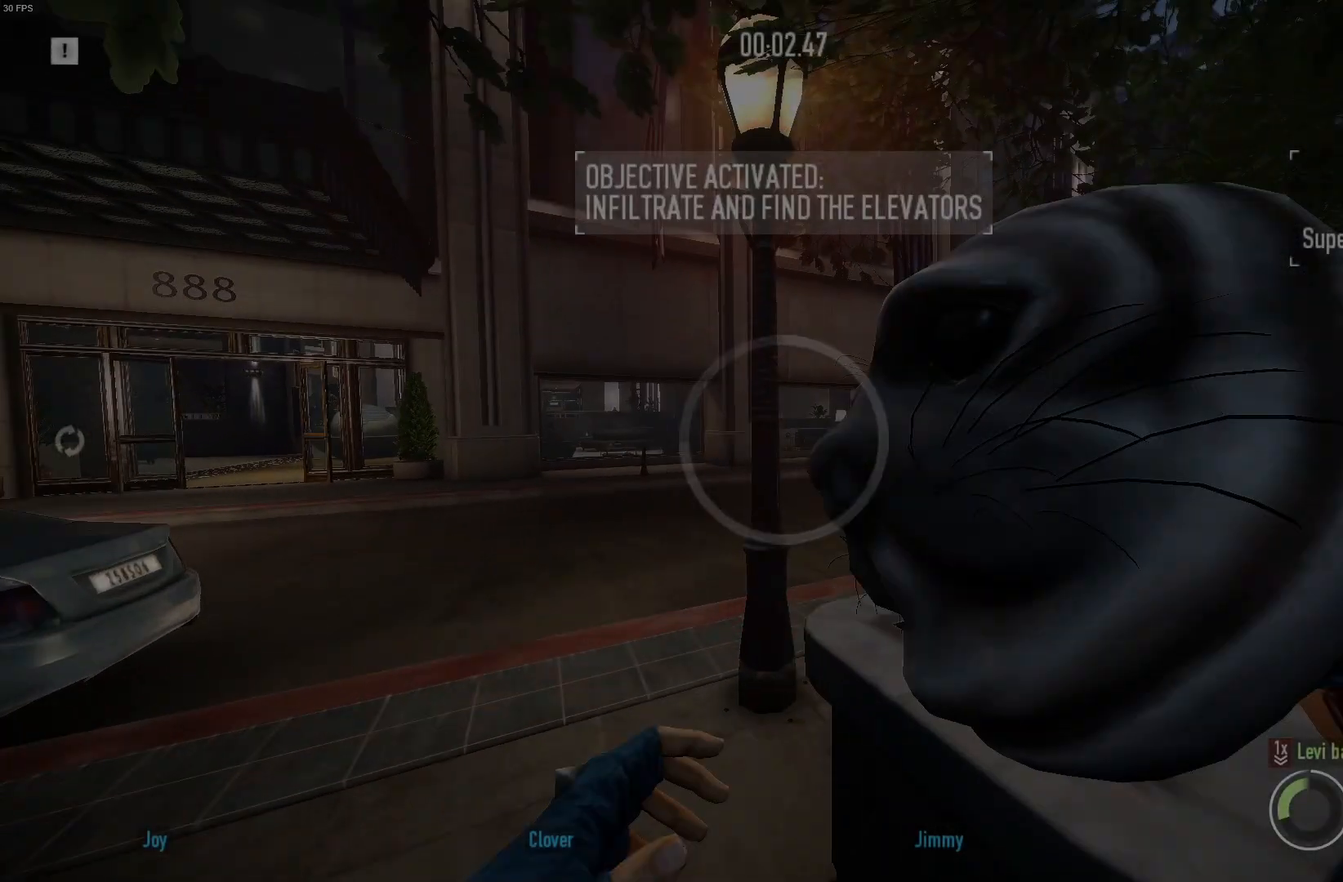
{"keys": ["w"], "mouse": [], "events": [[50, "a", "up"]]}
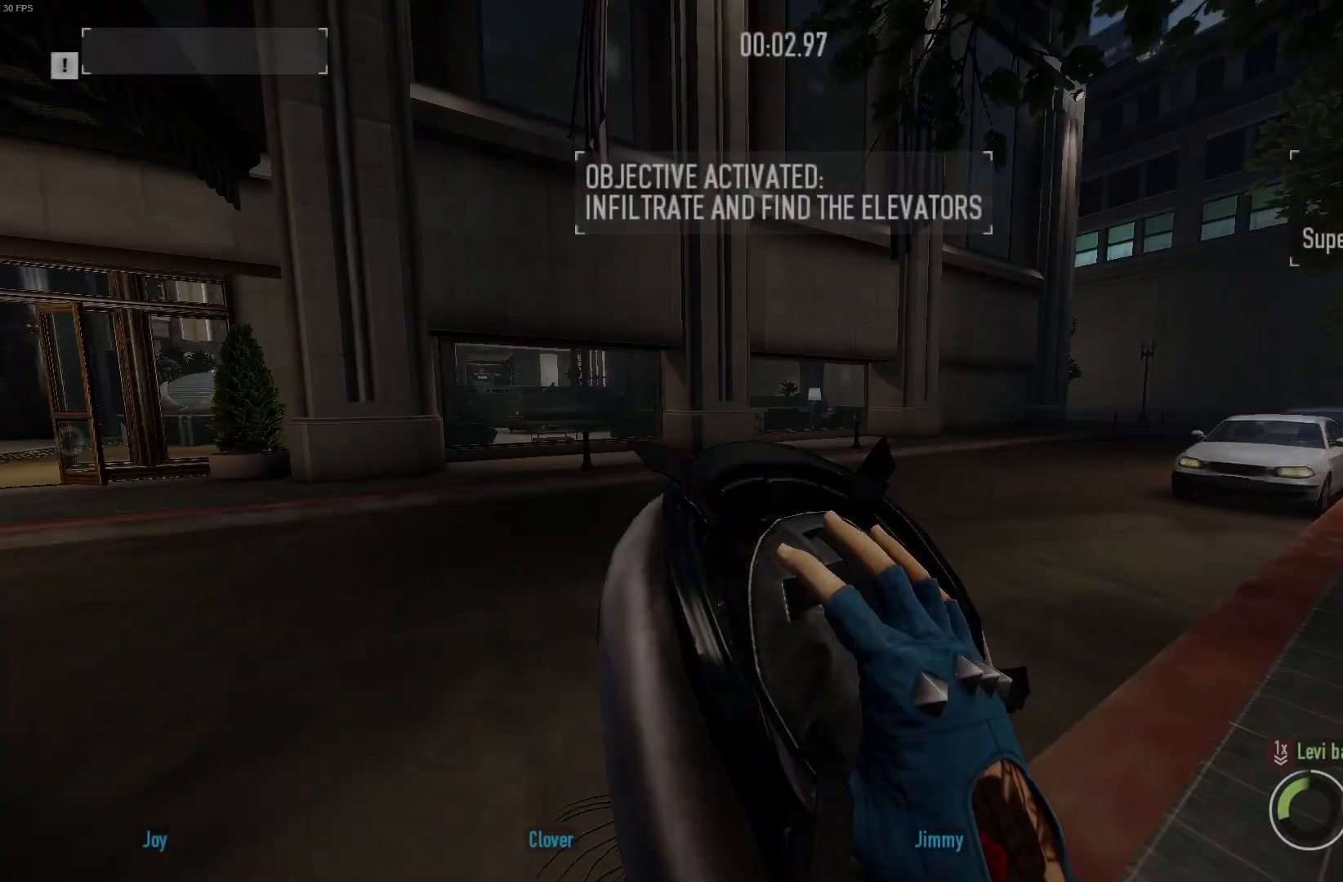
{"keys": ["shift", "w"], "mouse": [], "events": [[483, "shift", "down"]]}
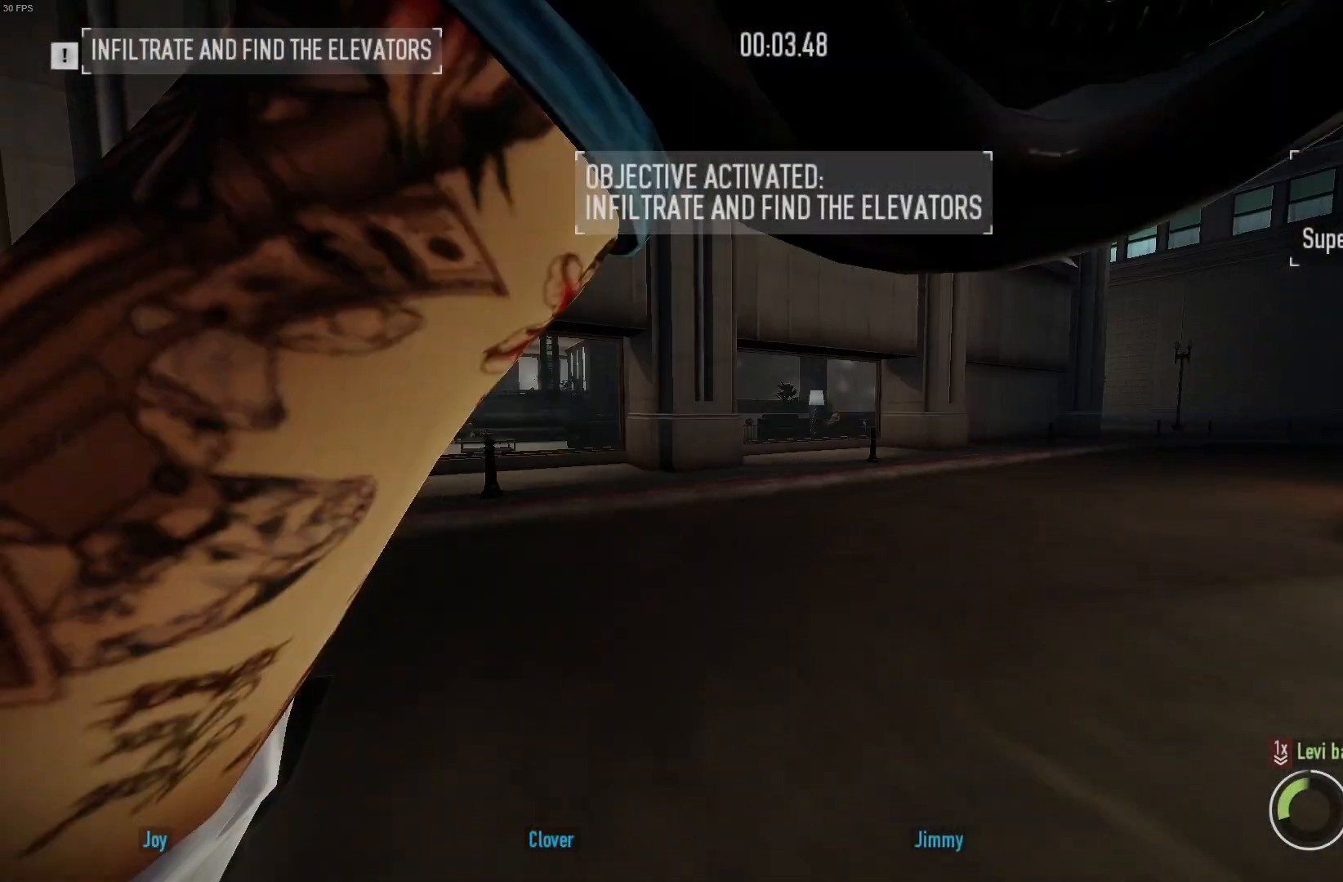
{"keys": ["shift", "w"], "mouse": [], "events": [[200, "a", "down"], [367, "a", "up"]]}
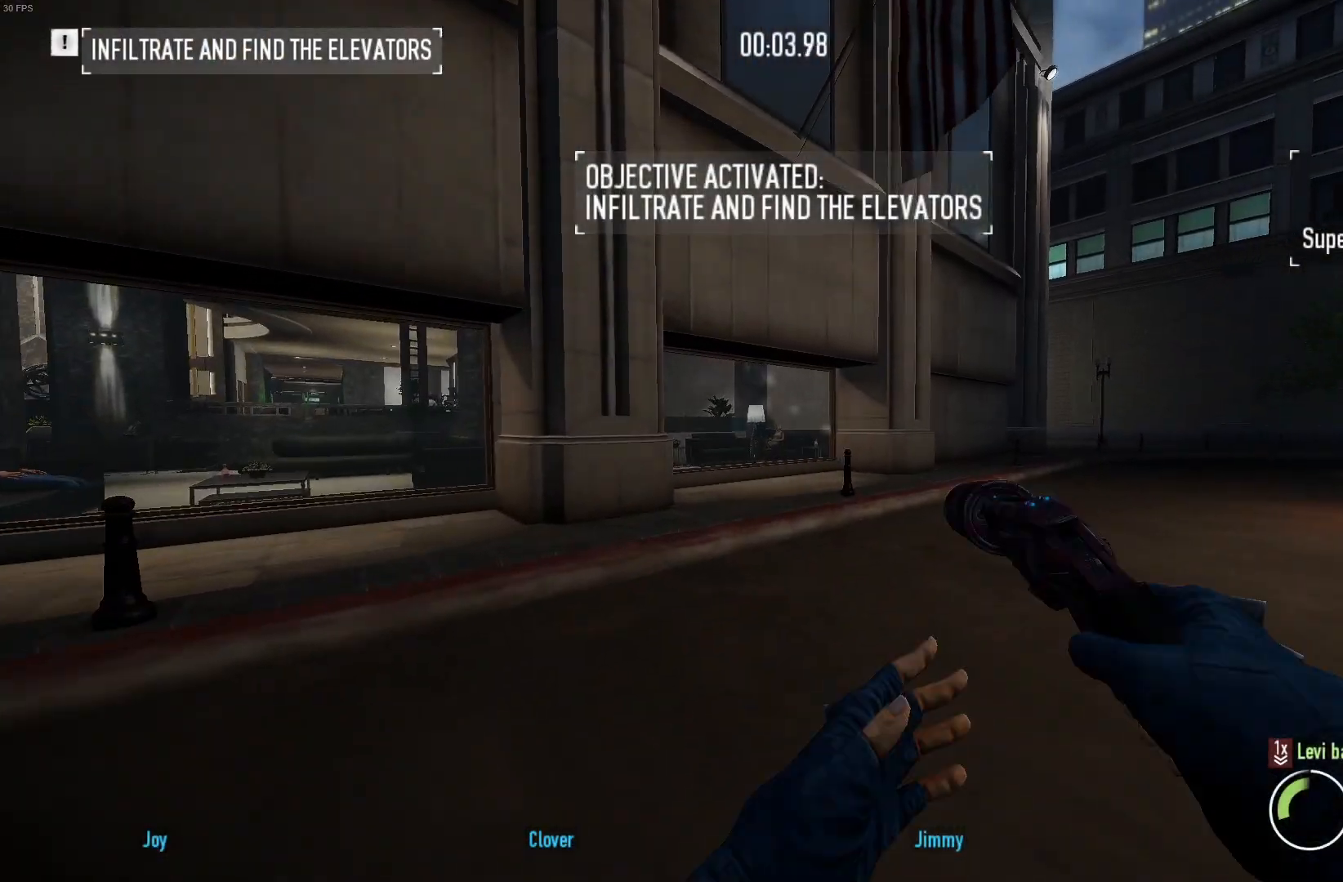
{"keys": ["shift", "w"], "mouse": [], "events": [[183, "mouse_left", "down"], [300, "a", "down"], [350, "a", "up"], [350, "mouse_left", "up"]]}
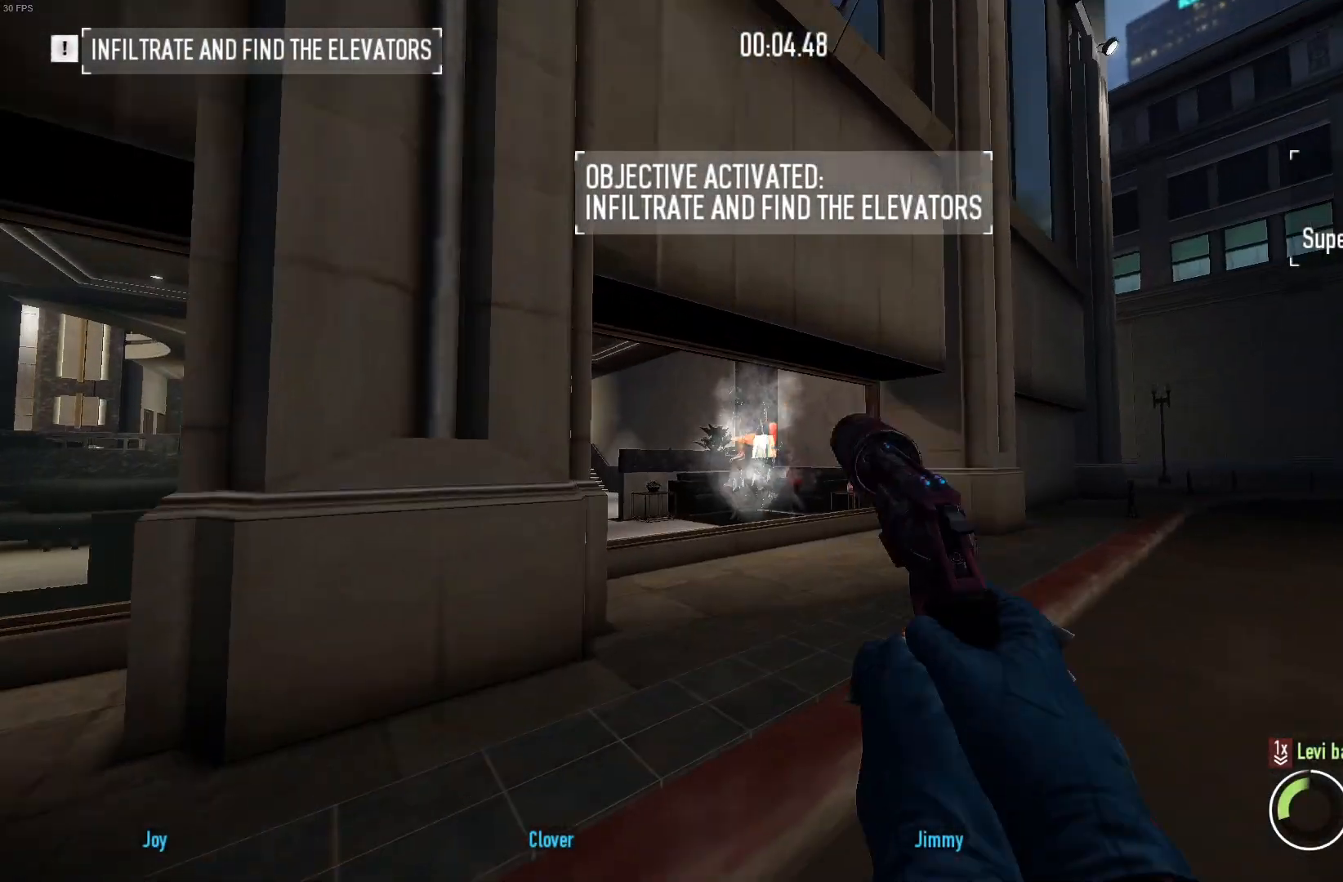
{"keys": ["d", "shift", "w"], "mouse": [], "events": [[150, "d", "down"]]}
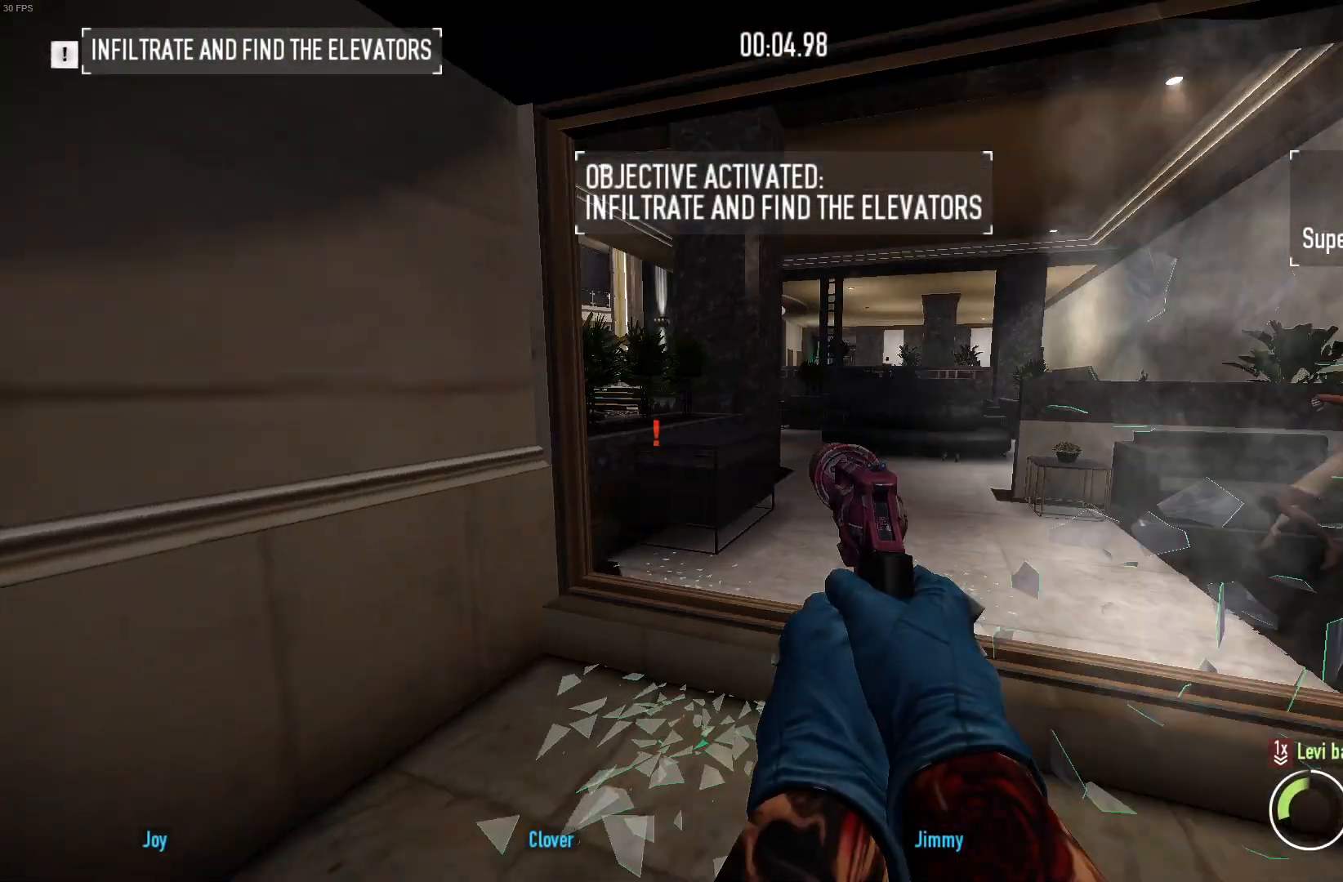
{"keys": ["d"], "mouse": ["right"], "events": [[83, "w", "up"], [133, "shift", "up"], [200, "mouse_right", "down"]]}
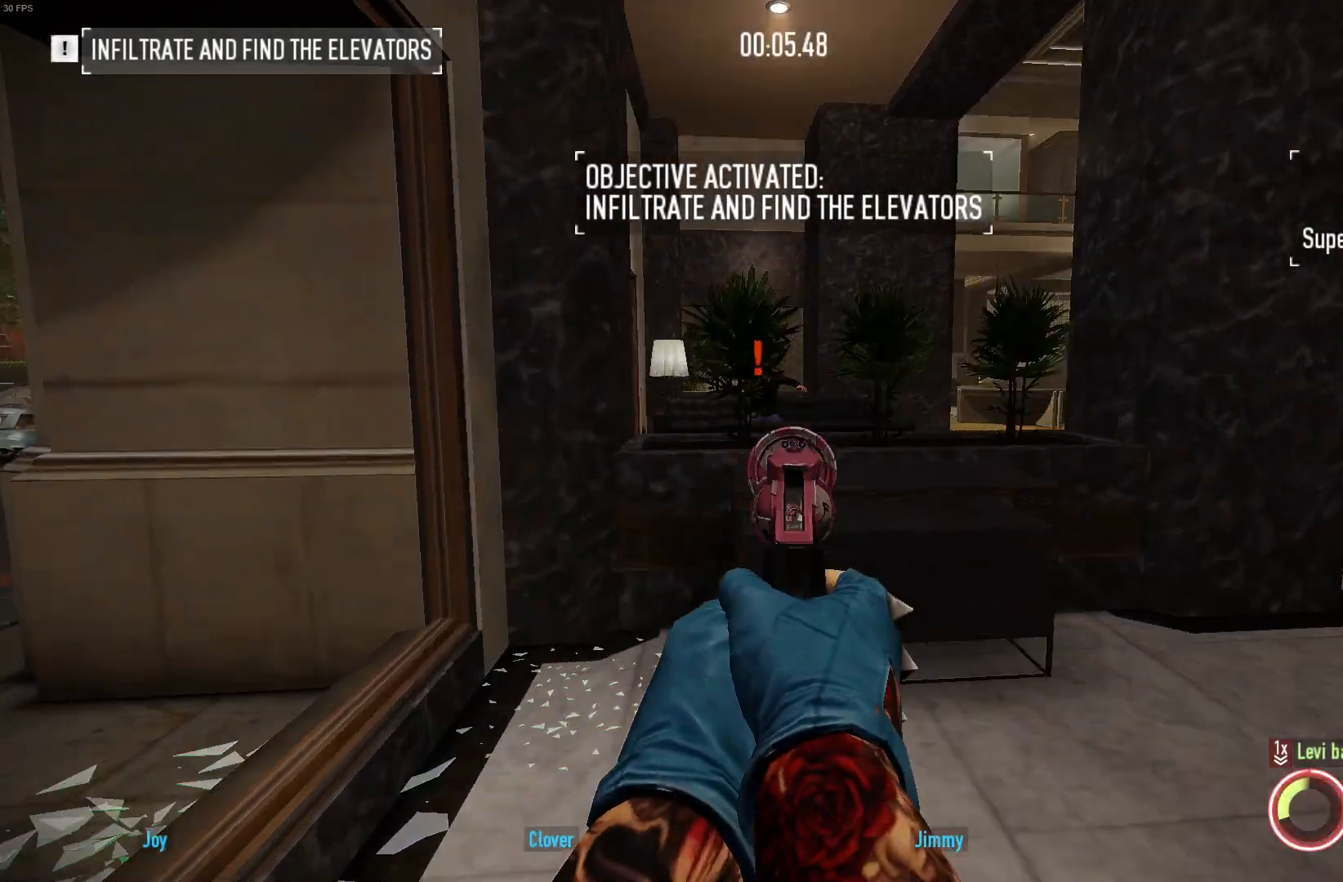
{"keys": ["space", "w"], "mouse": [], "events": [[50, "s", "down"], [117, "mouse_left", "down"], [200, "s", "up"], [233, "mouse_left", "up"], [233, "mouse_right", "up"], [300, "w", "down"], [317, "d", "up"], [333, "shift", "down"], [417, "space", "down"], [433, "shift", "up"]]}
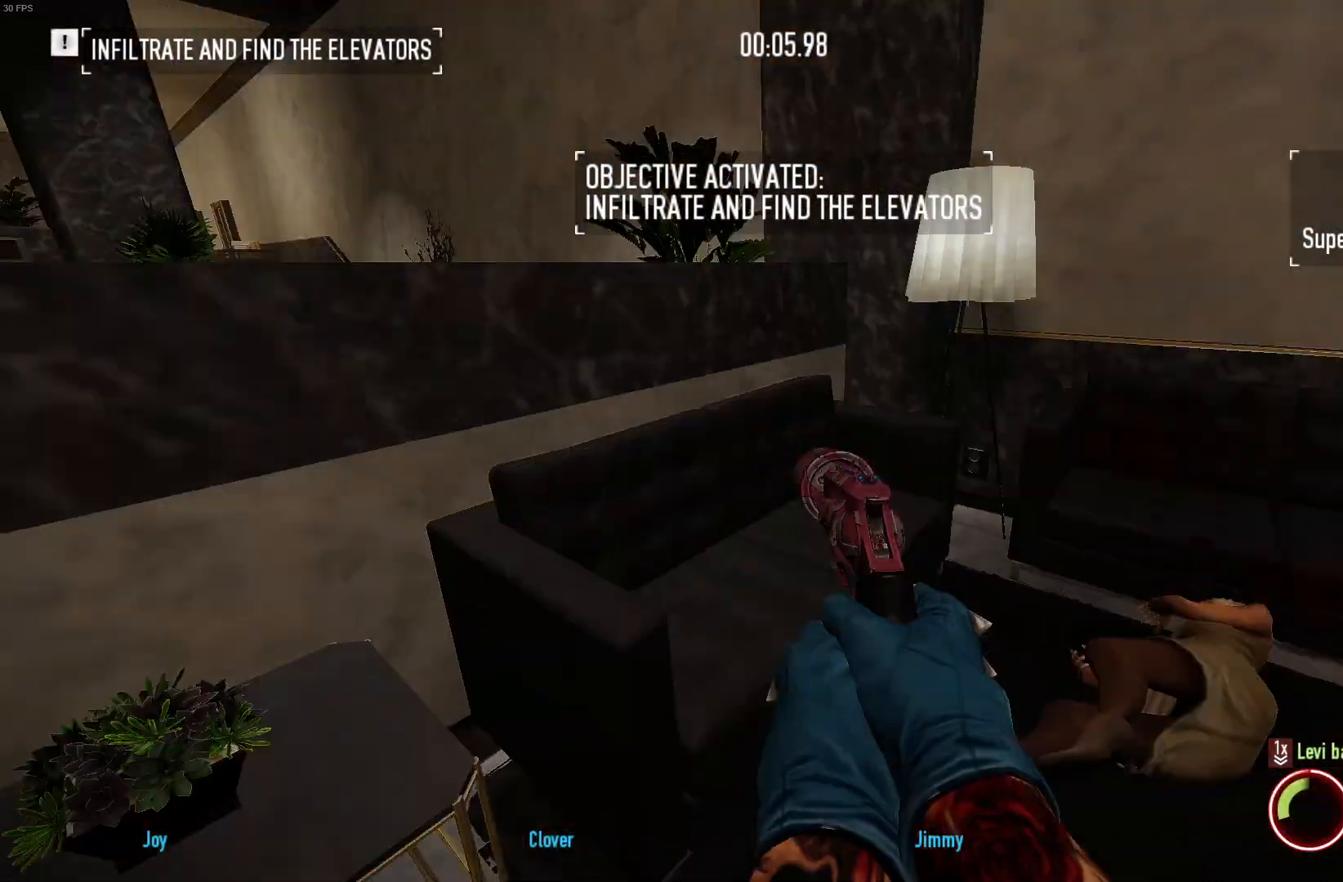
{"keys": ["s"], "mouse": [], "events": [[17, "ctrl", "down"], [17, "space", "up"], [83, "a", "down"], [117, "ctrl", "up"], [183, "w", "up"], [467, "s", "down"], [500, "a", "up"]]}
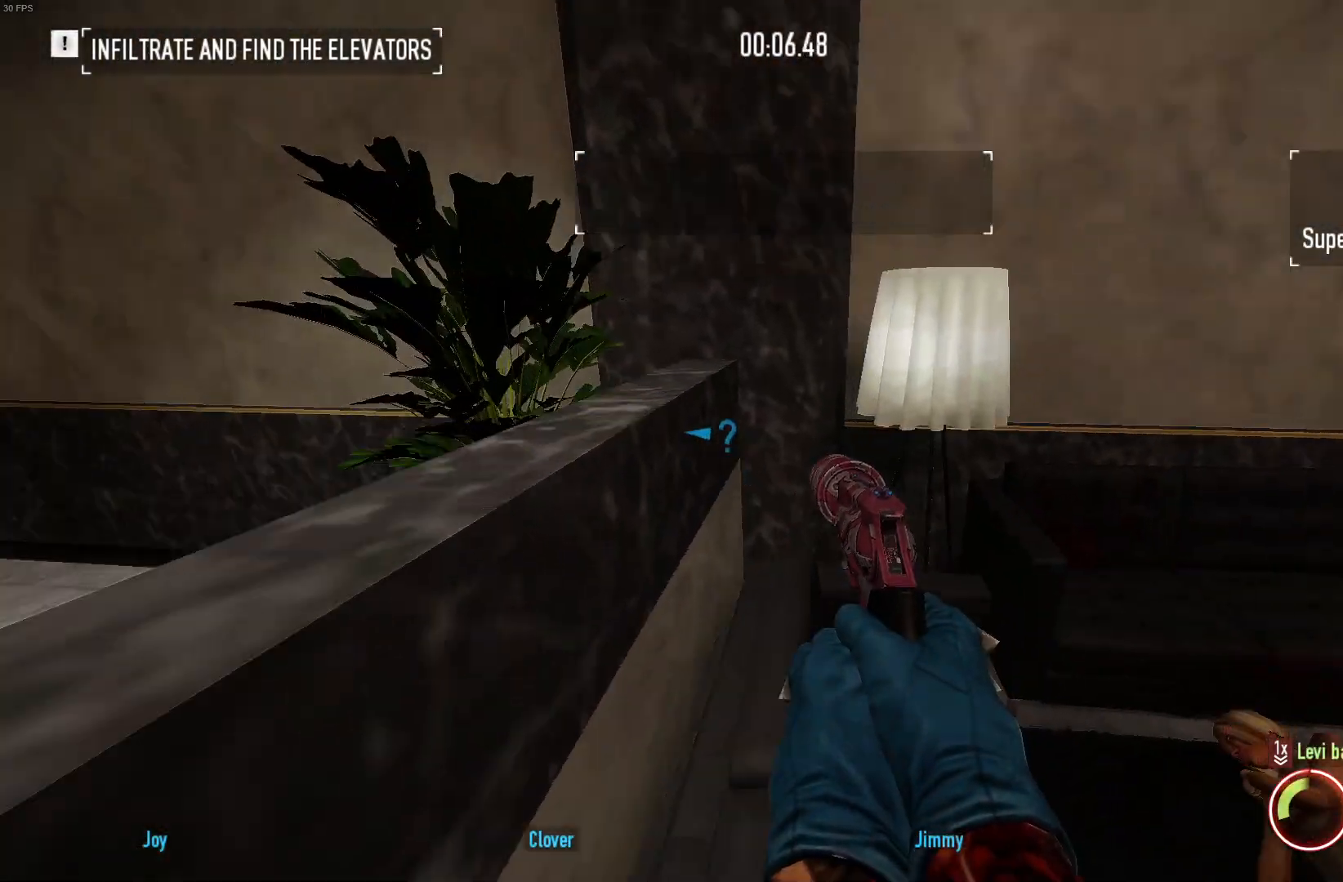
{"keys": ["ctrl"], "mouse": [], "events": [[17, "s", "up"], [217, "space", "down"], [283, "space", "up"], [367, "space", "down"], [400, "ctrl", "down"], [450, "space", "up"]]}
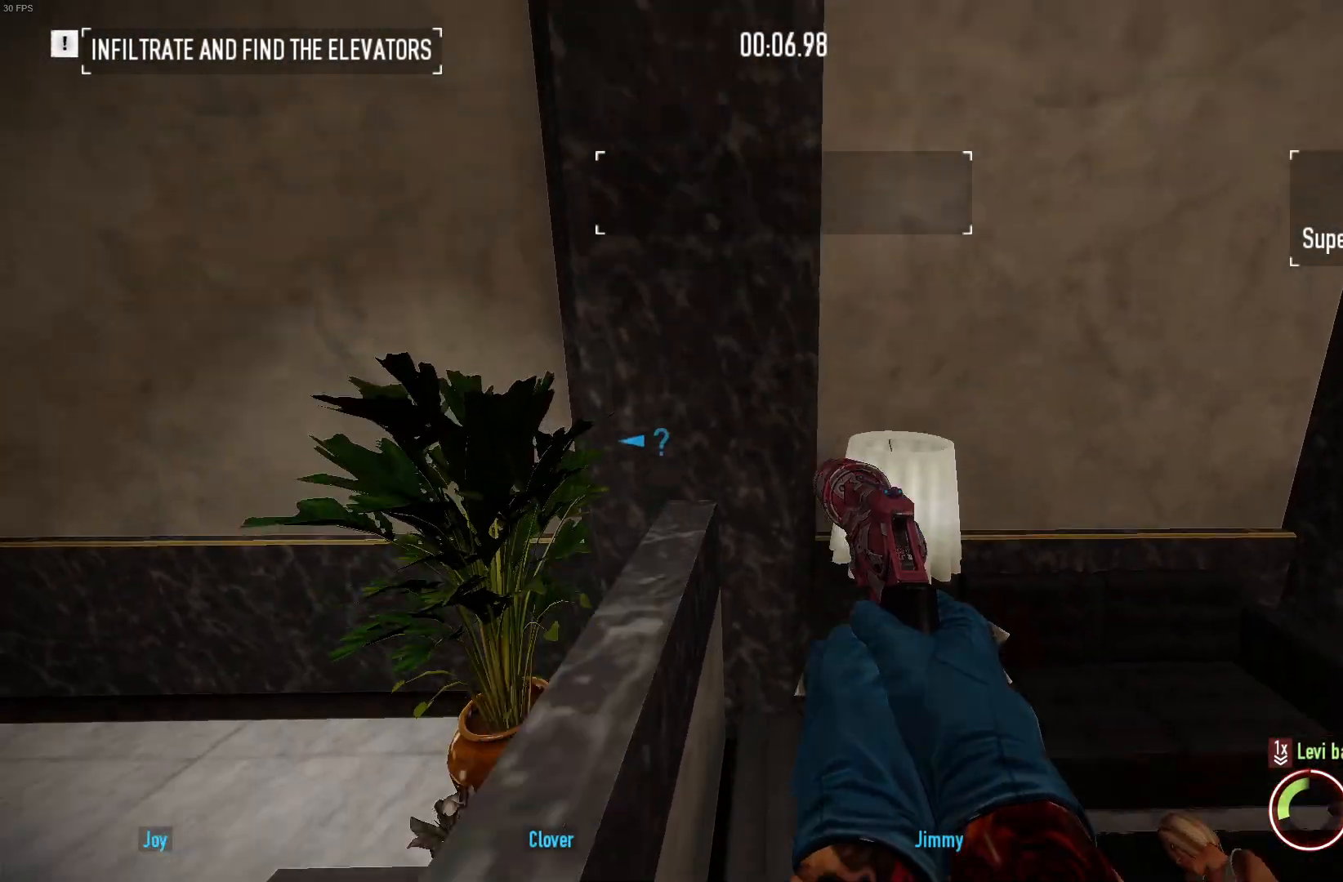
{"keys": ["w"], "mouse": [], "events": [[33, "ctrl", "up"], [50, "w", "down"]]}
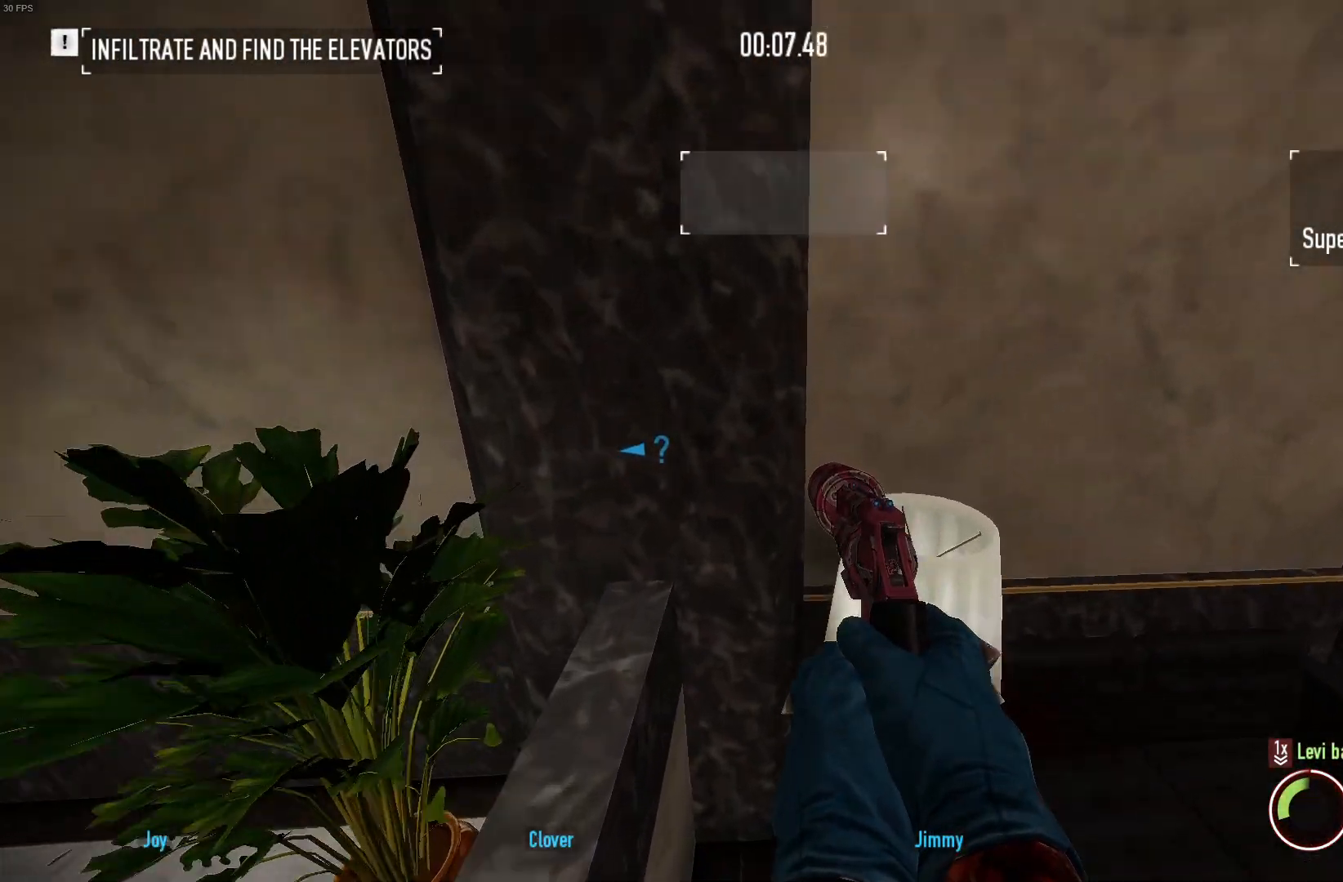
{"keys": ["w"], "mouse": [], "events": []}
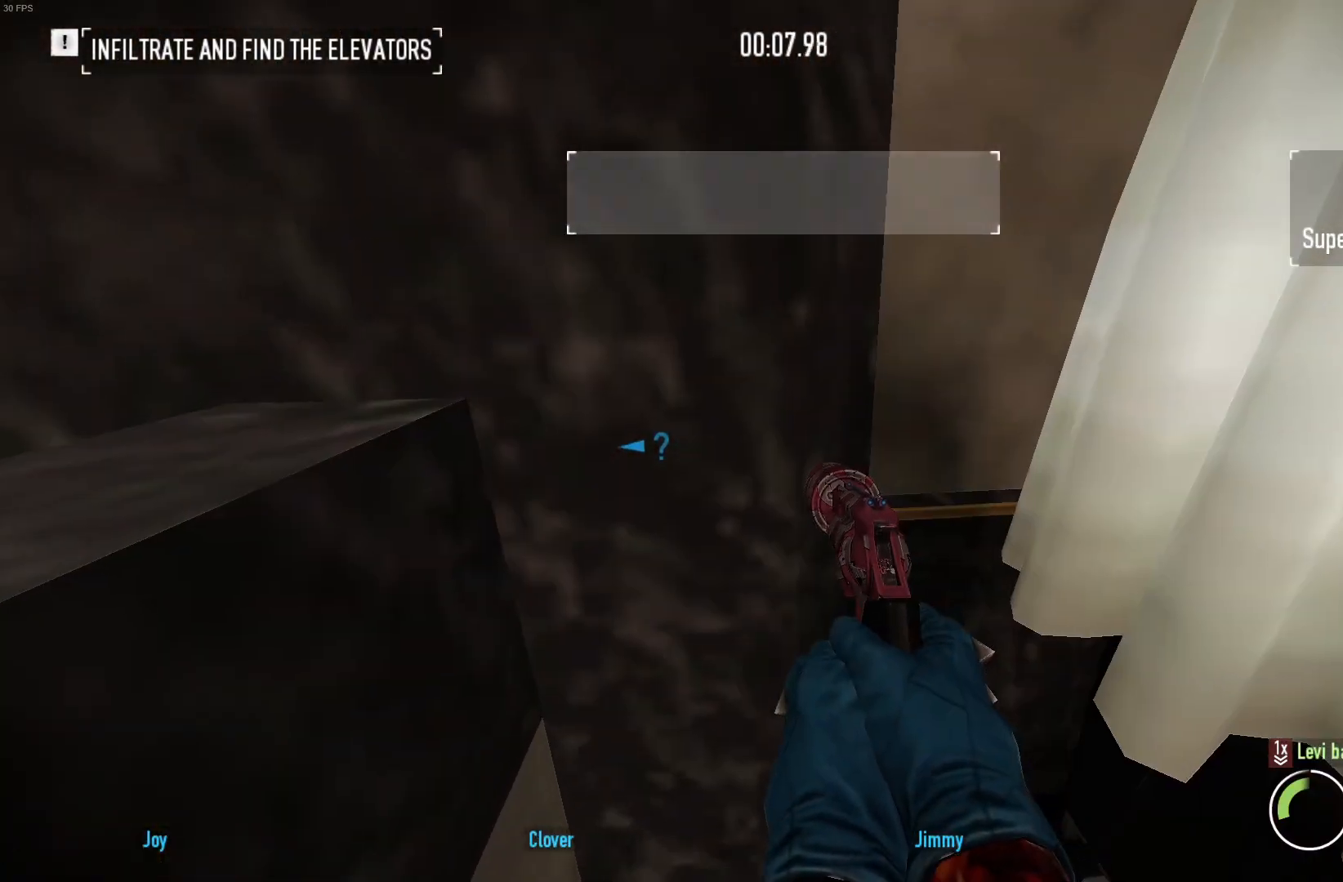
{"keys": [], "mouse": []}
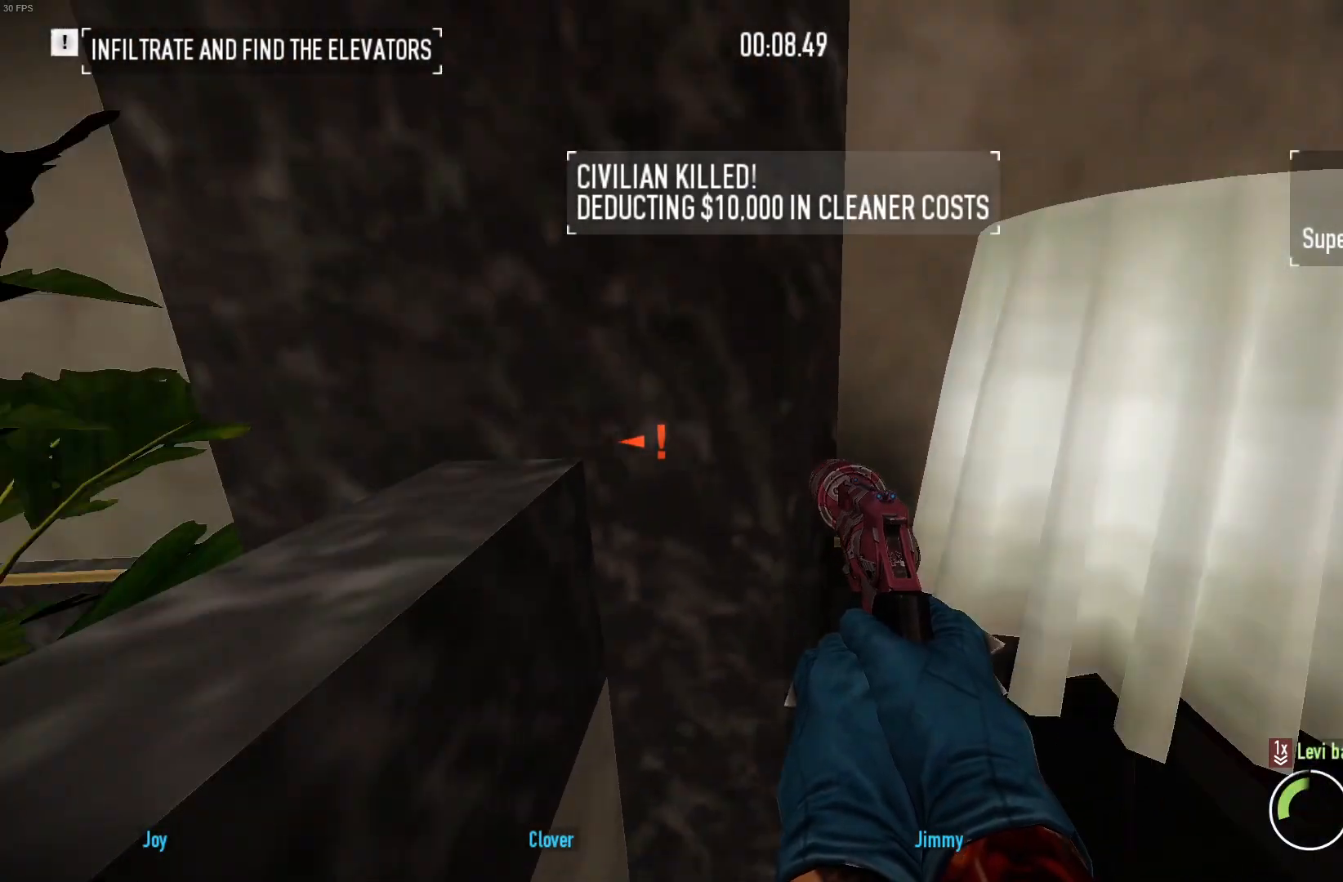
{"keys": [], "mouse": [], "events": [[33, "space", "down"], [100, "space", "up"], [183, "space", "down"], [217, "ctrl", "down"], [283, "space", "up"], [333, "ctrl", "up"]]}
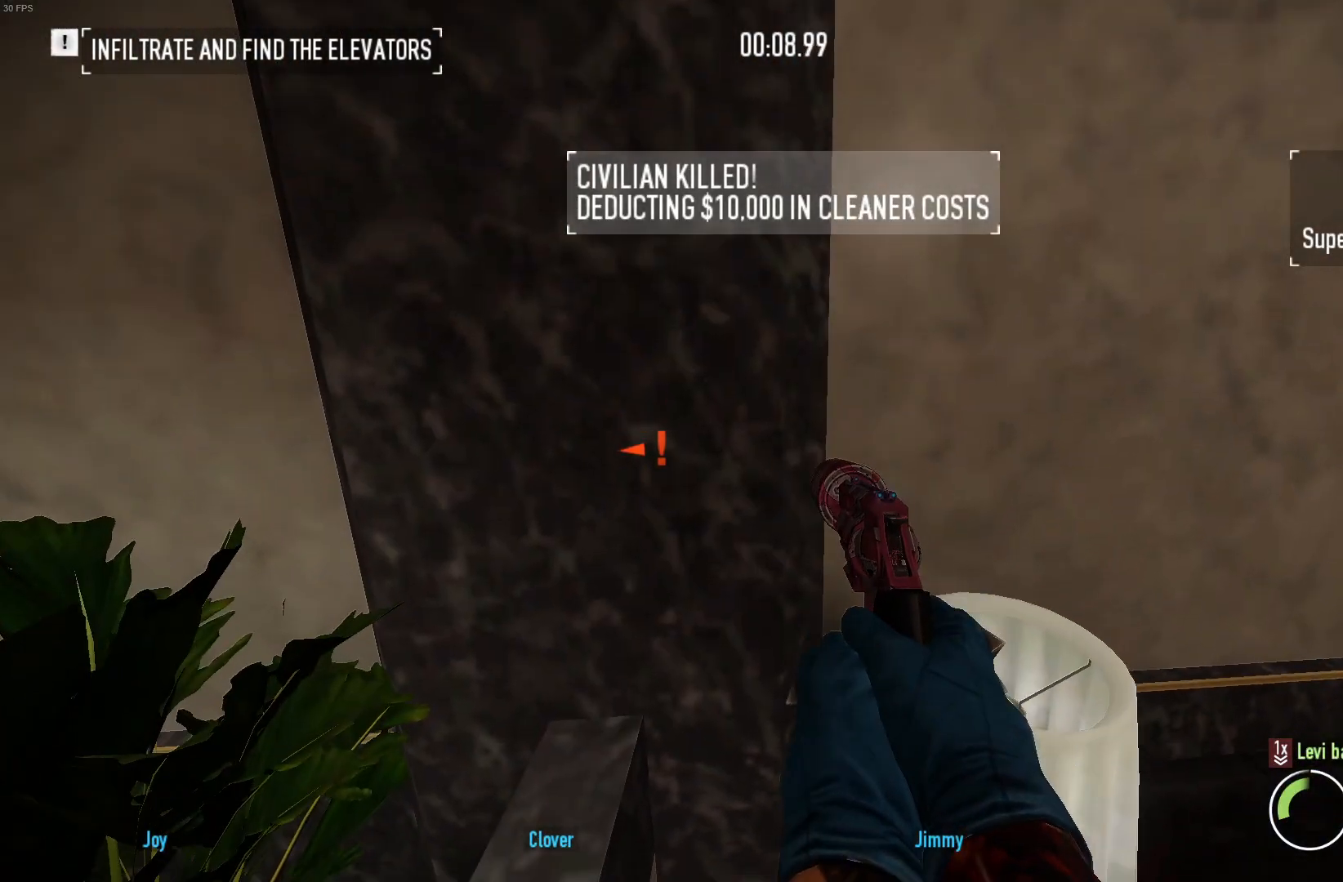
{"keys": ["w"], "mouse": [], "events": [[133, "w", "down"]]}